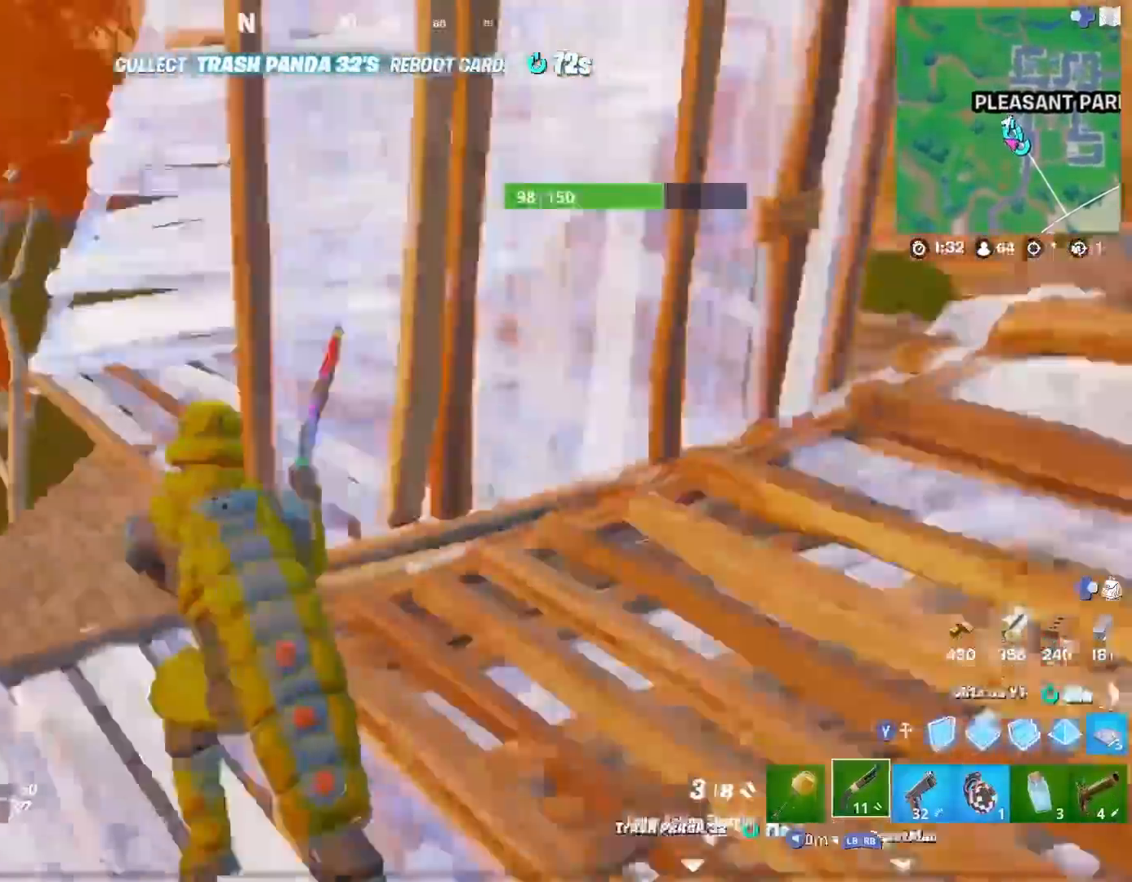
Gameplay with a controller (PlayStation layout); each line is a JSON object with the inputs held at the frame after it. "events" lists button and stick changes between this image and that frame as [ms after this image, input, new state], when the widget could be followed in between. Not read: TOUCHPAD.
{"buttons": ["L2"], "left_stick": "up-left", "right_stick": "up-right", "events": [[250, "TRIANGLE", "down"], [317, "R3", "down"], [334, "right_stick", "right"], [350, "TRIANGLE", "up"], [384, "L2", "down"], [434, "right_stick", "up-right"], [484, "R3", "up"]]}
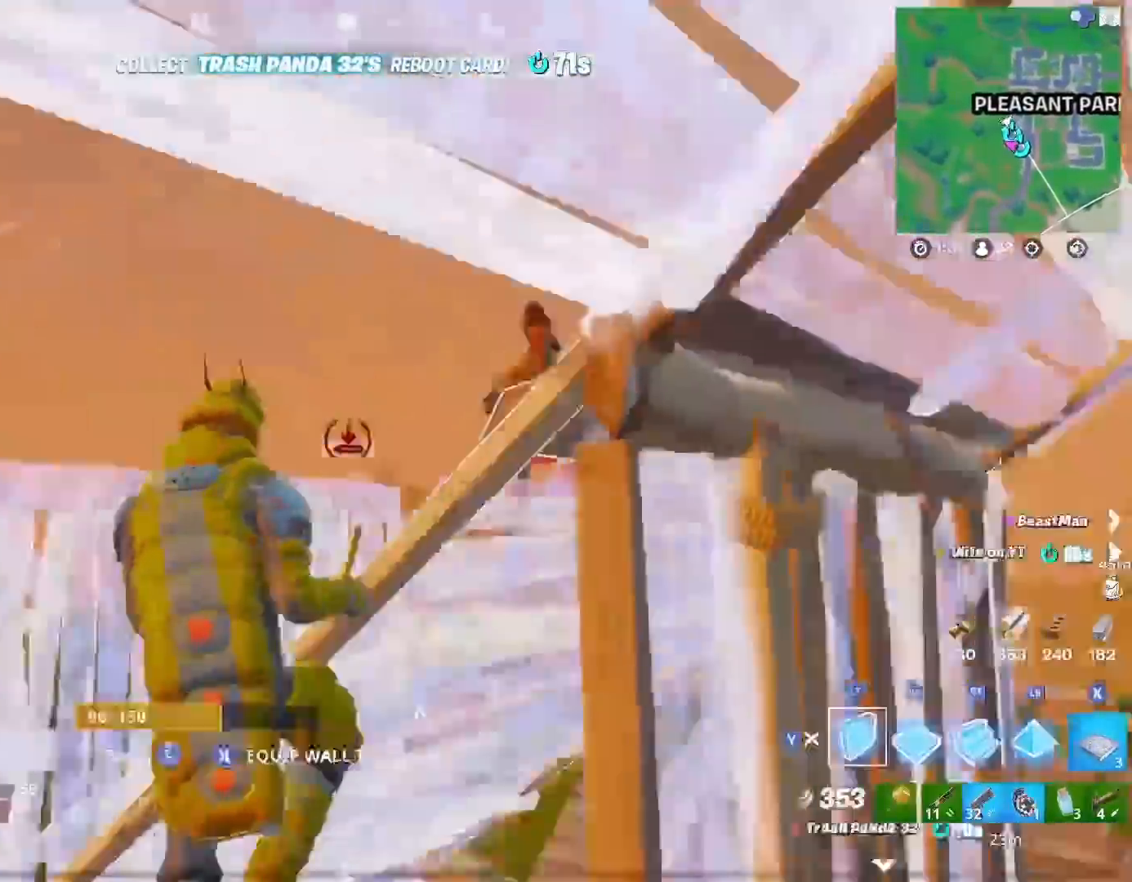
{"buttons": ["R2"], "left_stick": "up", "right_stick": "right"}
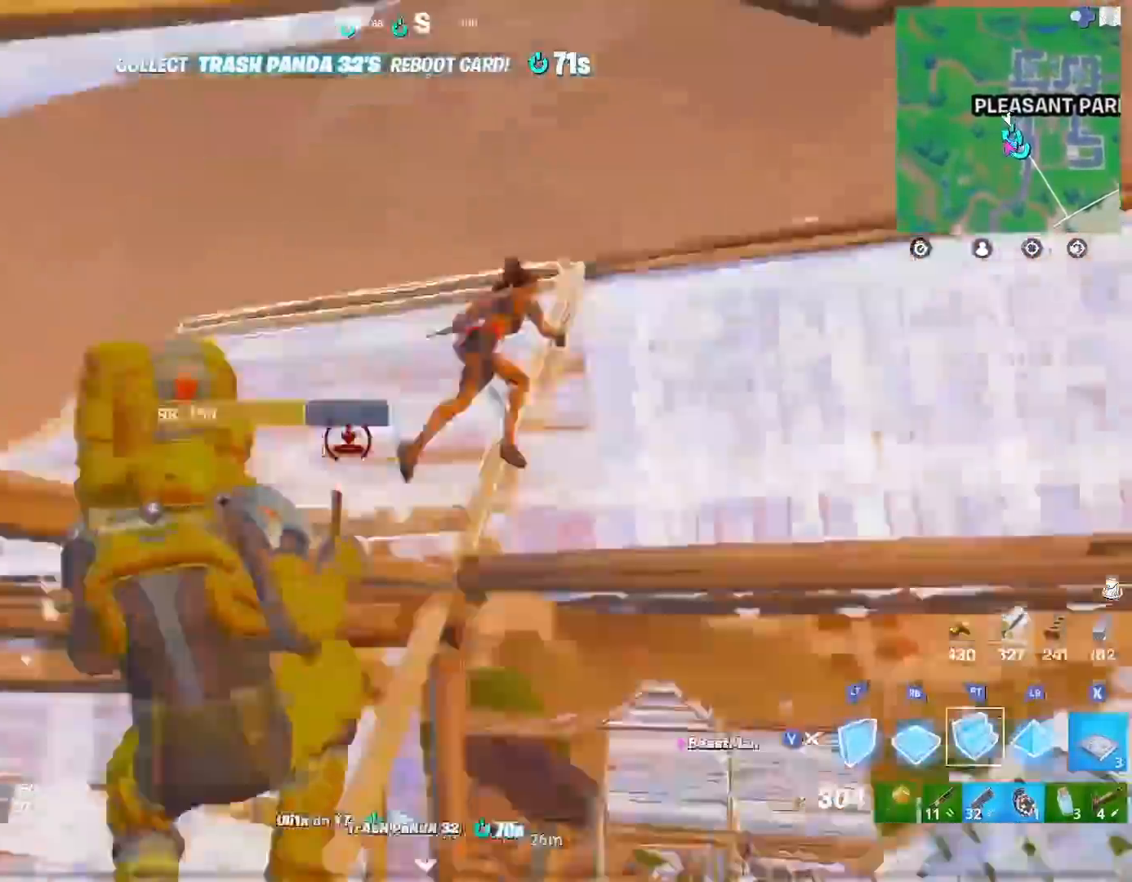
{"buttons": ["R1", "R2"], "left_stick": "up", "right_stick": "center", "events": [[50, "right_stick", "center"], [200, "R2", "up"], [417, "R1", "down"], [417, "R2", "down"]]}
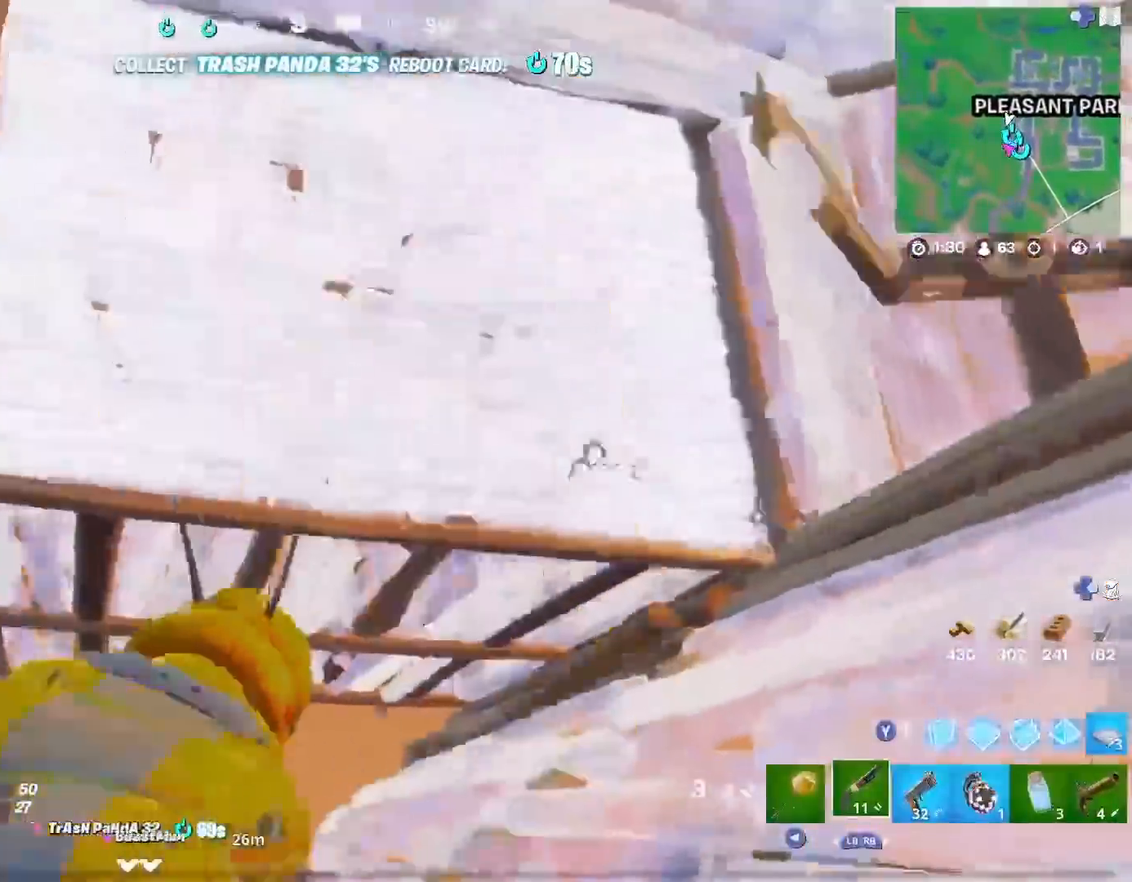
{"buttons": [], "left_stick": "up", "right_stick": "center", "events": [[16, "R1", "up"], [16, "R2", "up"], [33, "left_stick", "up-right"], [283, "left_stick", "right"], [500, "left_stick", "up"]]}
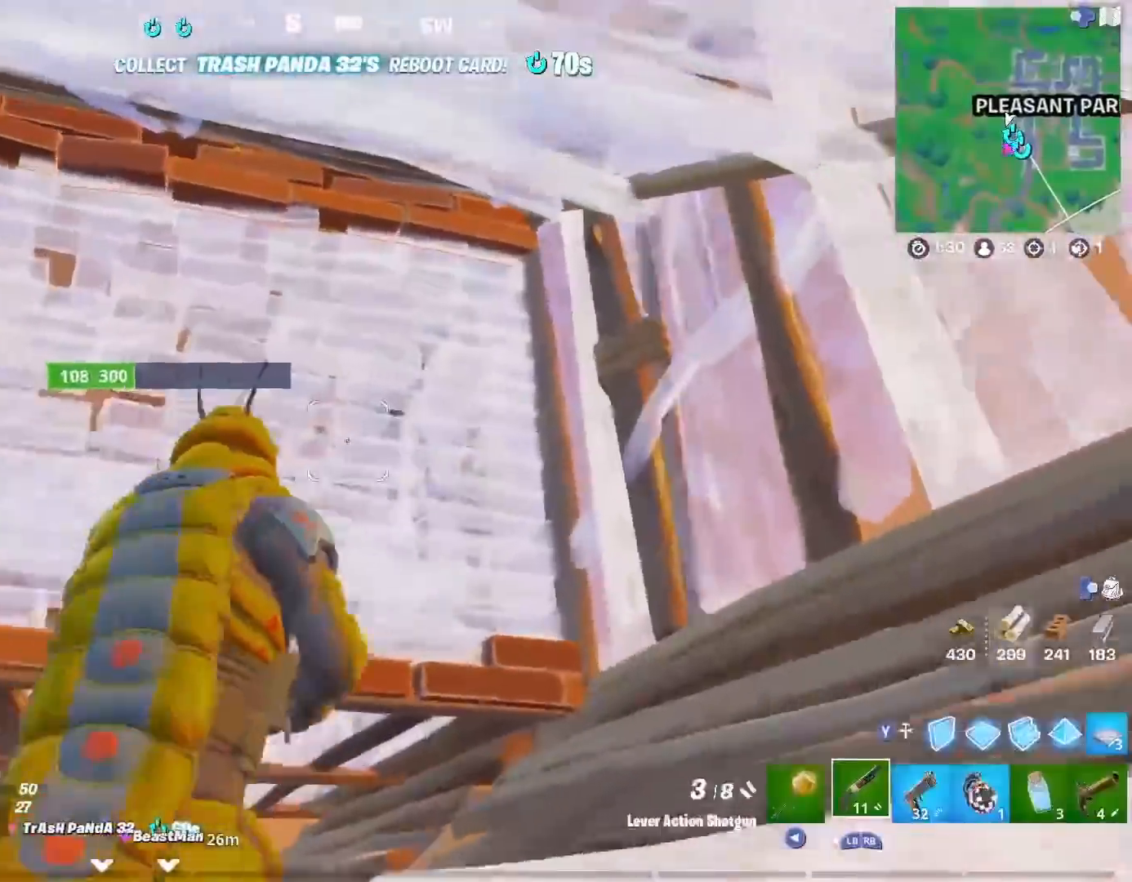
{"buttons": ["R2"], "left_stick": "up-right", "right_stick": "center", "events": [[83, "right_stick", "left"], [234, "right_stick", "center"], [267, "R2", "down"], [367, "left_stick", "up-right"], [400, "right_stick", "up"], [451, "right_stick", "center"]]}
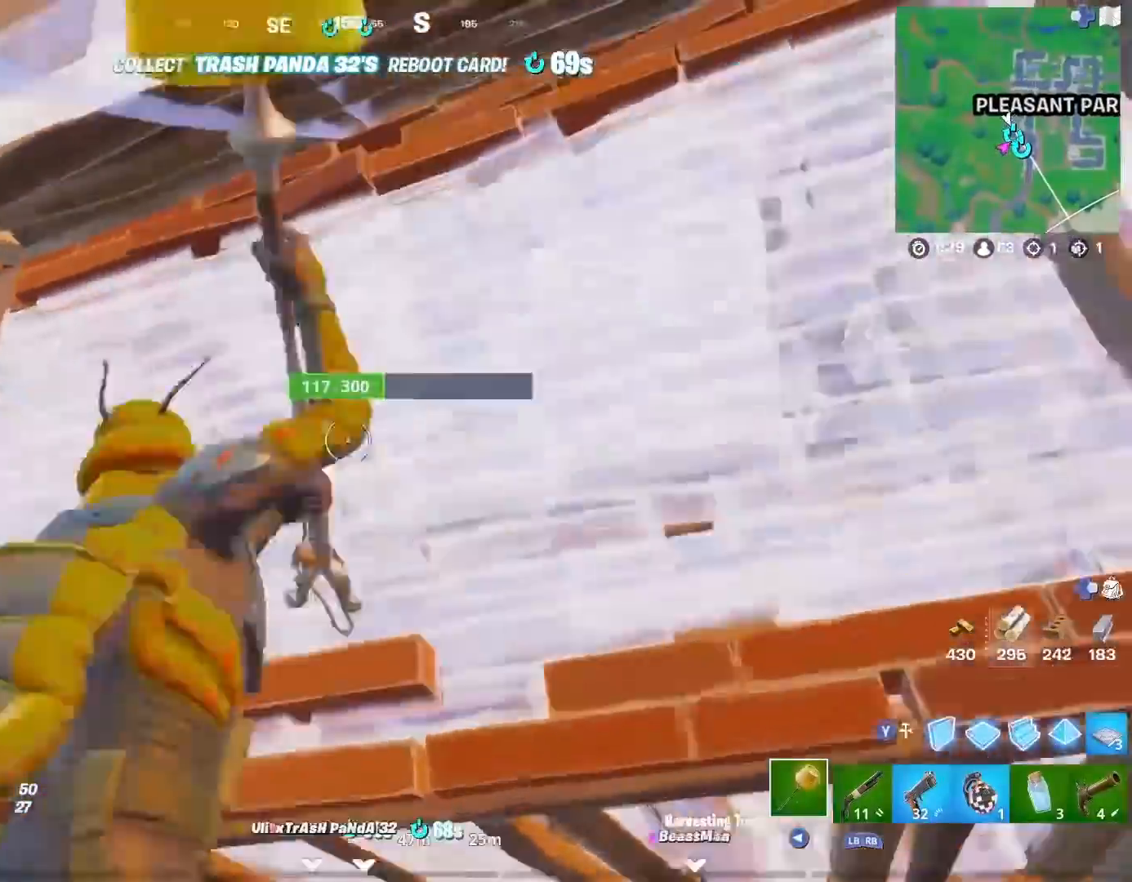
{"buttons": ["R1", "R2", "R3"], "left_stick": "up", "right_stick": "center", "events": [[16, "left_stick", "center"], [150, "left_stick", "up"], [283, "R1", "down"], [500, "R3", "down"]]}
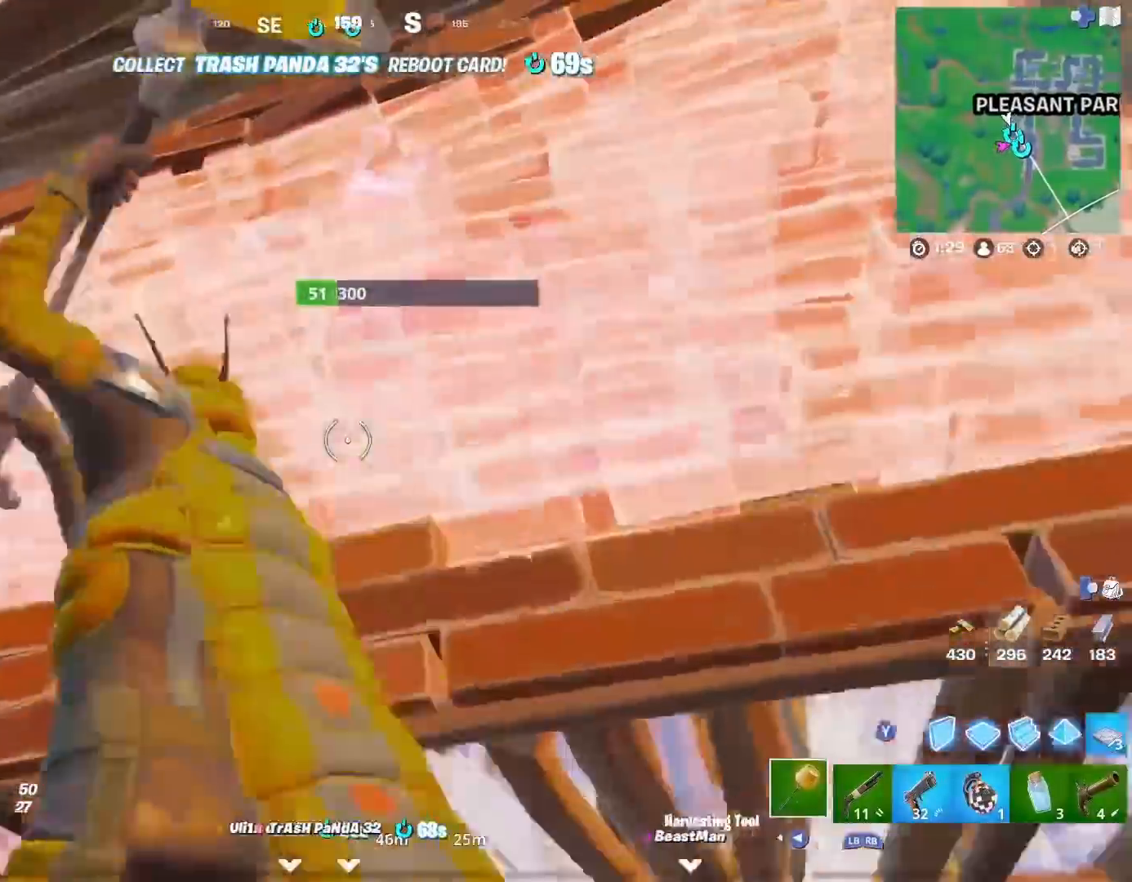
{"buttons": [], "left_stick": "up", "right_stick": "down", "events": [[200, "R3", "up"], [234, "right_stick", "down"], [451, "R1", "up"], [451, "R2", "up"]]}
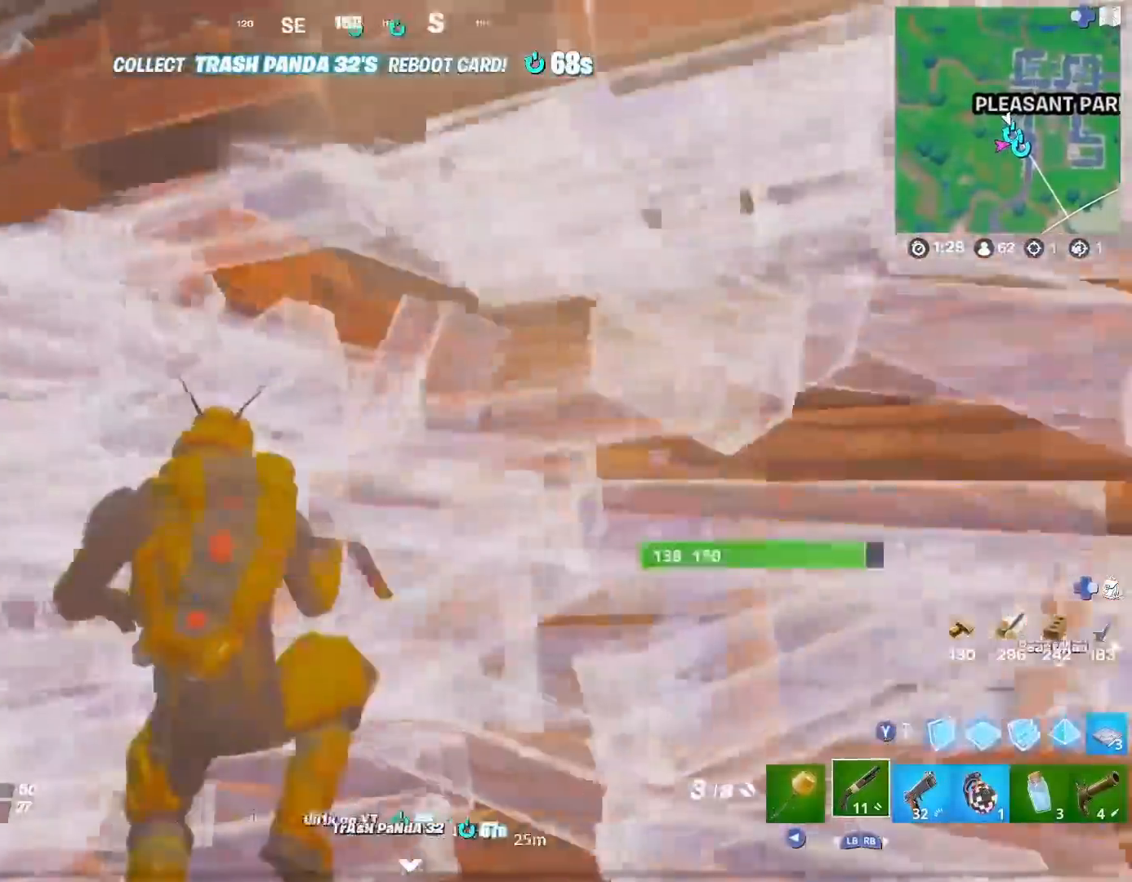
{"buttons": [], "left_stick": "up-right", "right_stick": "up", "events": [[116, "right_stick", "right"], [200, "right_stick", "center"], [383, "left_stick", "center"], [433, "right_stick", "up"], [500, "left_stick", "up-right"]]}
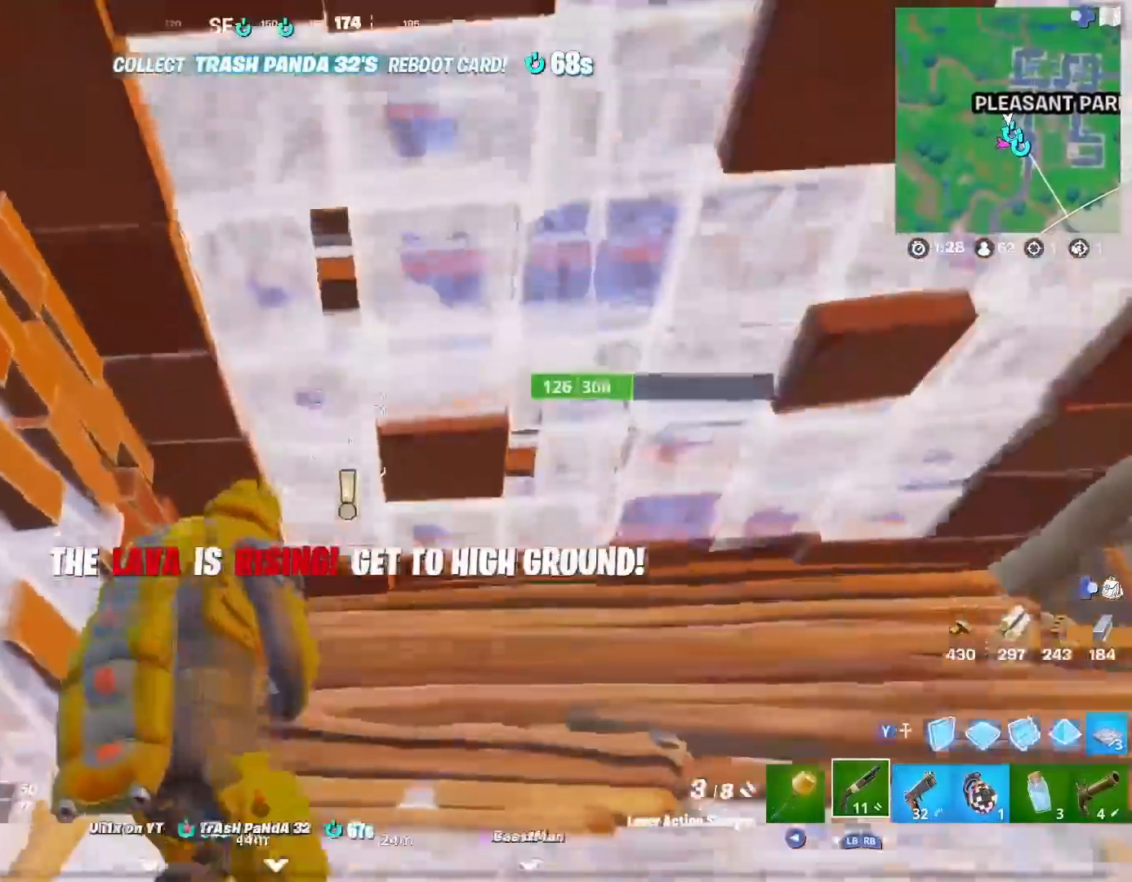
{"buttons": ["R1", "R2"], "left_stick": "right", "right_stick": "left", "events": [[33, "right_stick", "center"], [67, "left_stick", "right"], [434, "R1", "down"], [434, "R2", "down"], [484, "right_stick", "left"]]}
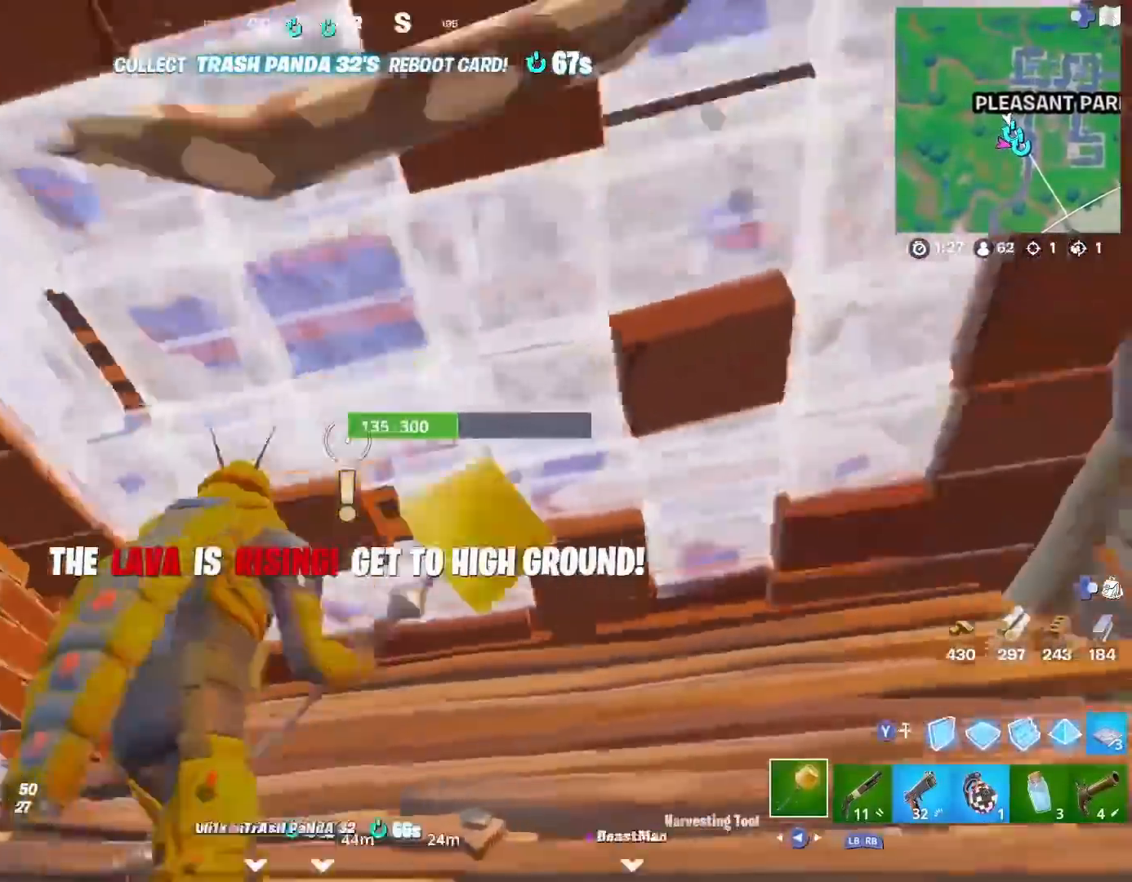
{"buttons": ["R2"], "left_stick": "center", "right_stick": "center", "events": [[66, "left_stick", "center"], [216, "R1", "up"], [250, "right_stick", "center"], [266, "left_stick", "right"], [383, "left_stick", "center"]]}
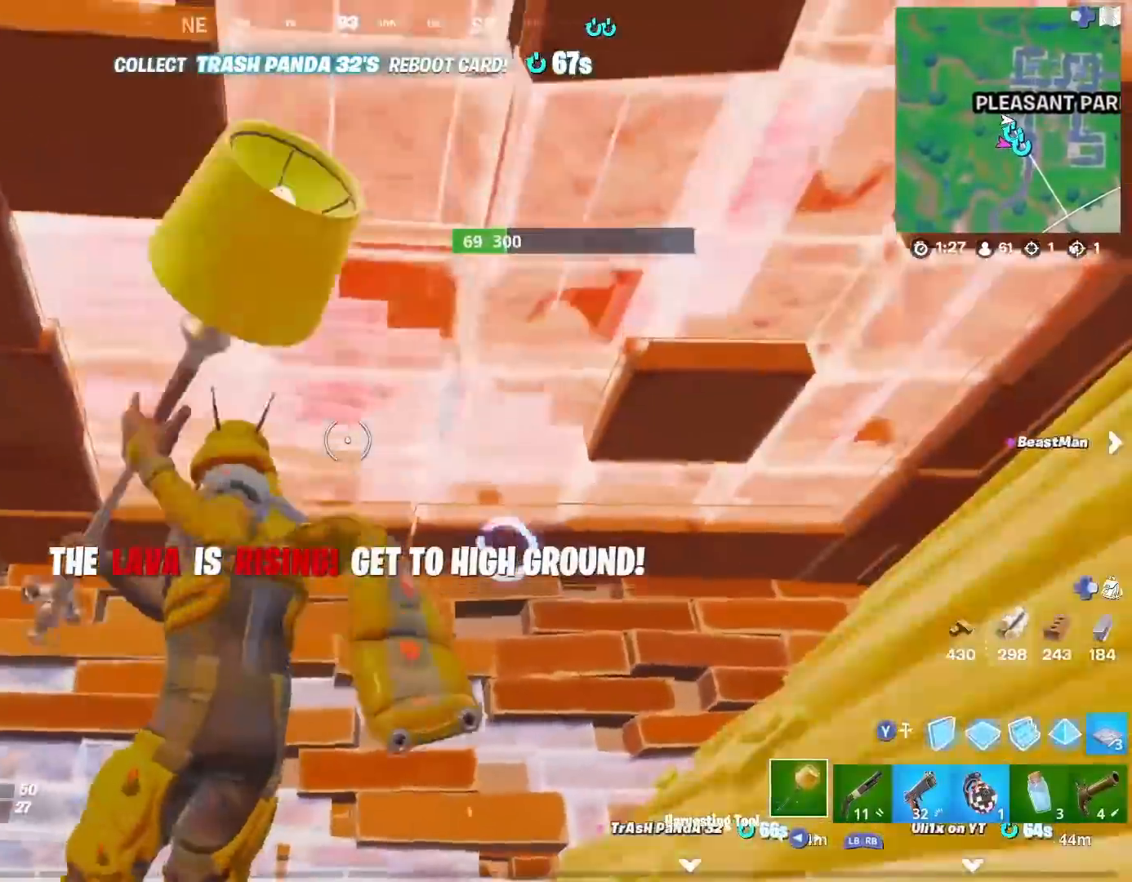
{"buttons": ["R1", "R2"], "left_stick": "center", "right_stick": "center", "events": [[33, "left_stick", "right"], [250, "left_stick", "center"], [367, "R1", "down"]]}
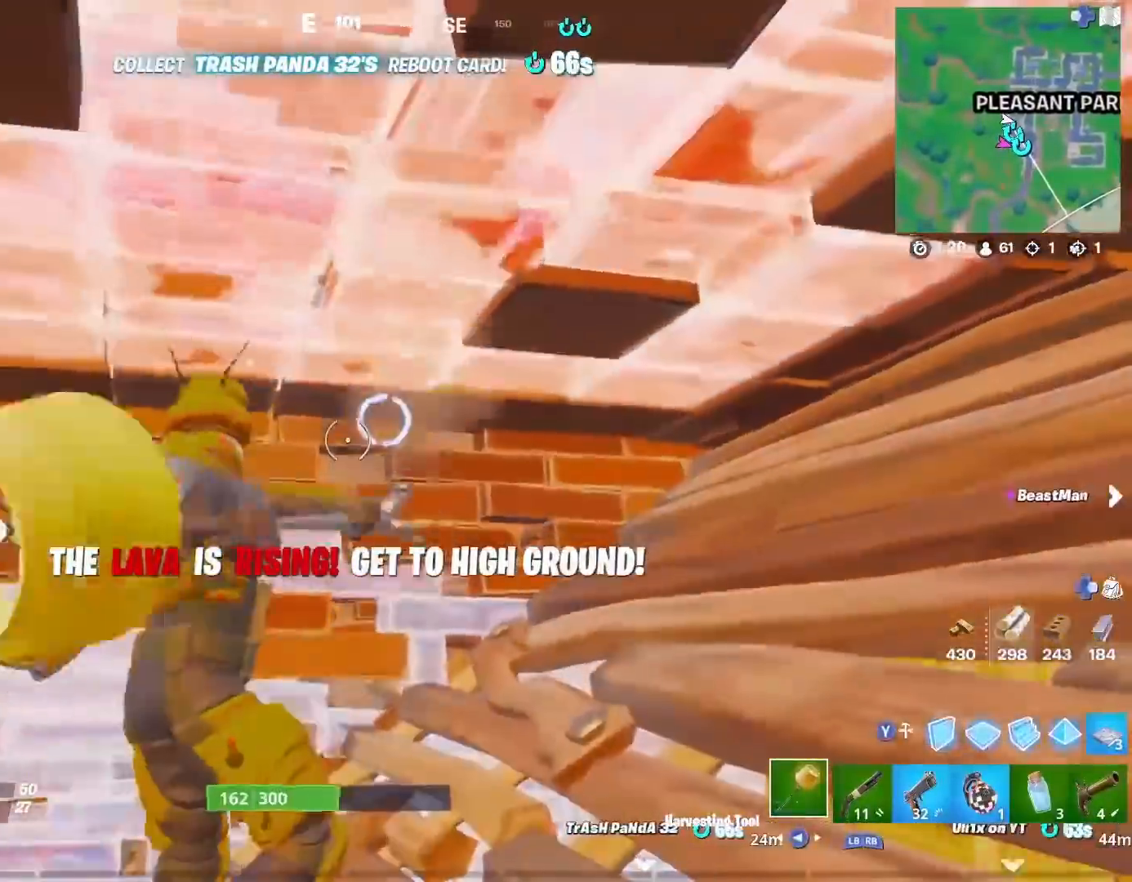
{"buttons": ["TRIANGLE", "R2"], "left_stick": "right", "right_stick": "center", "events": [[33, "left_stick", "right"], [166, "left_stick", "center"], [450, "R1", "up"], [450, "left_stick", "right"], [483, "TRIANGLE", "down"]]}
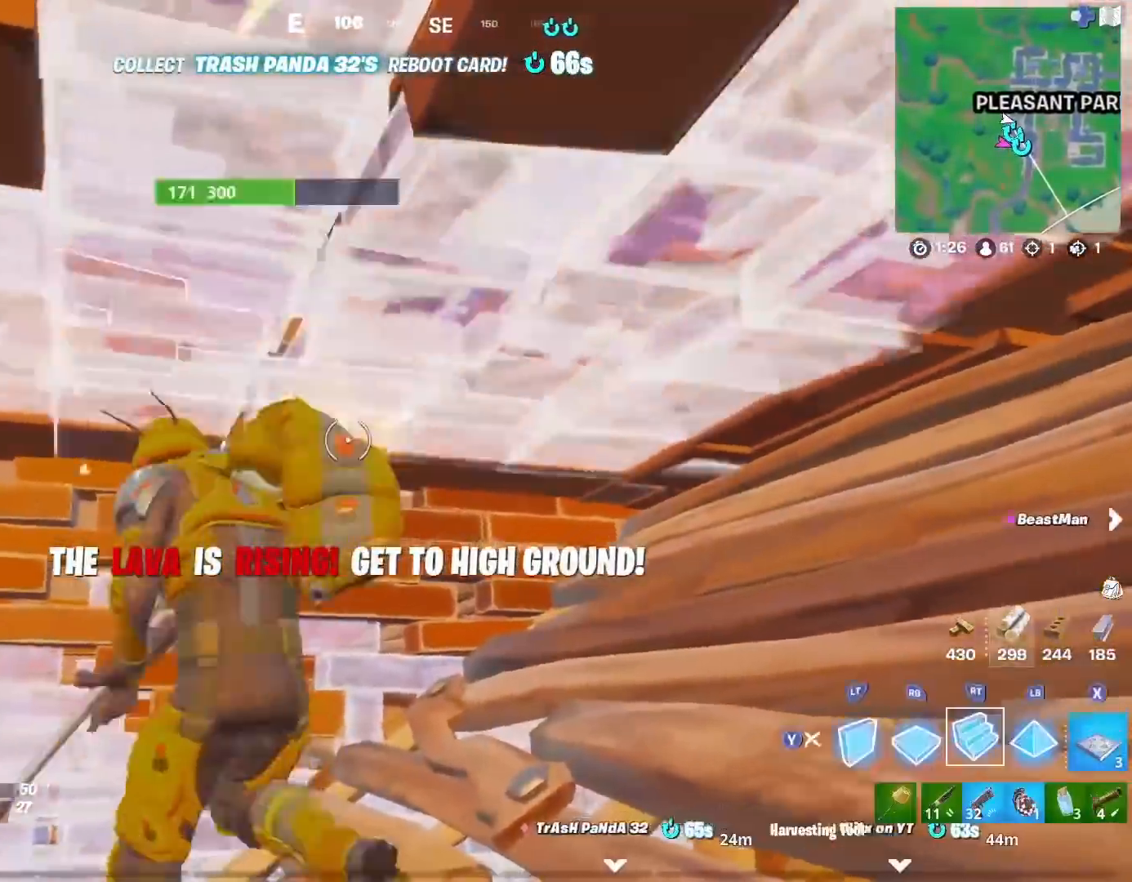
{"buttons": [], "left_stick": "up-left", "right_stick": "down-left"}
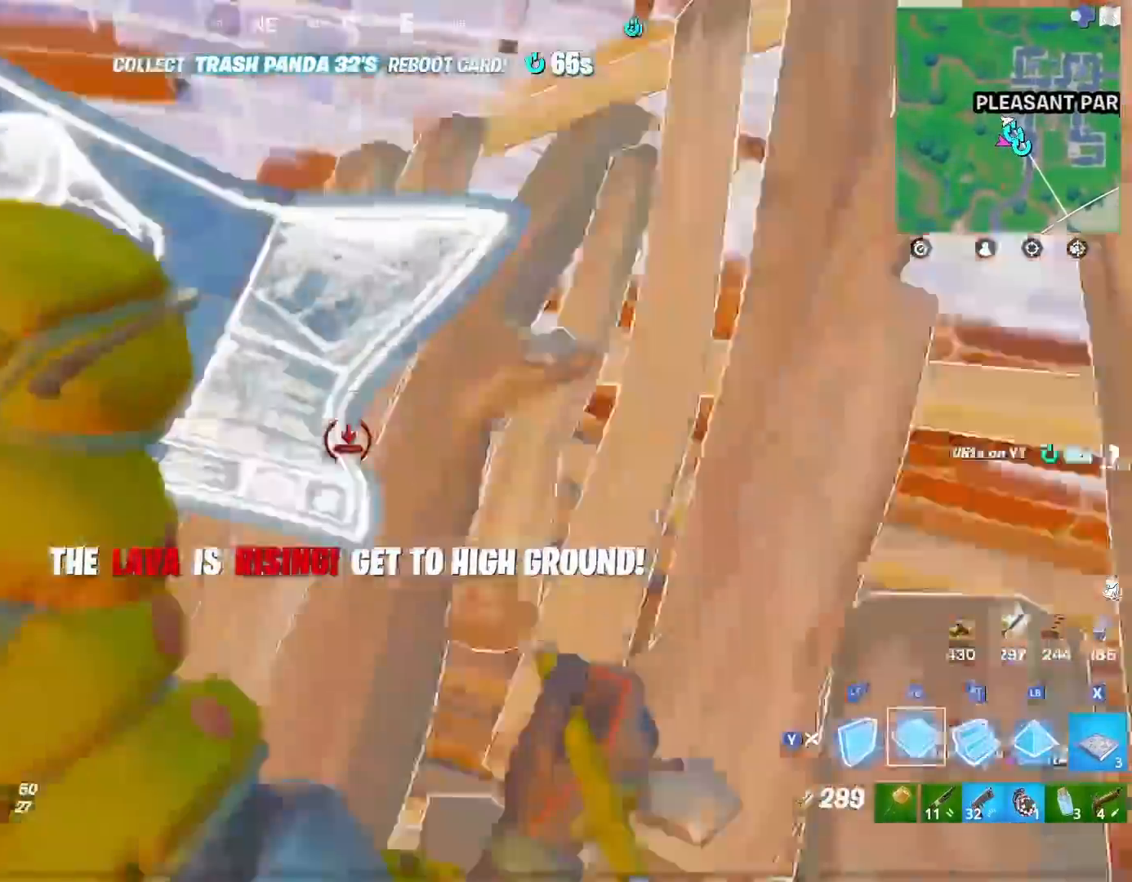
{"buttons": [], "left_stick": "up-left", "right_stick": "center", "events": [[100, "right_stick", "up-left"], [367, "R1", "down"], [384, "R2", "down"], [450, "right_stick", "center"], [500, "R1", "up"], [500, "R2", "up"]]}
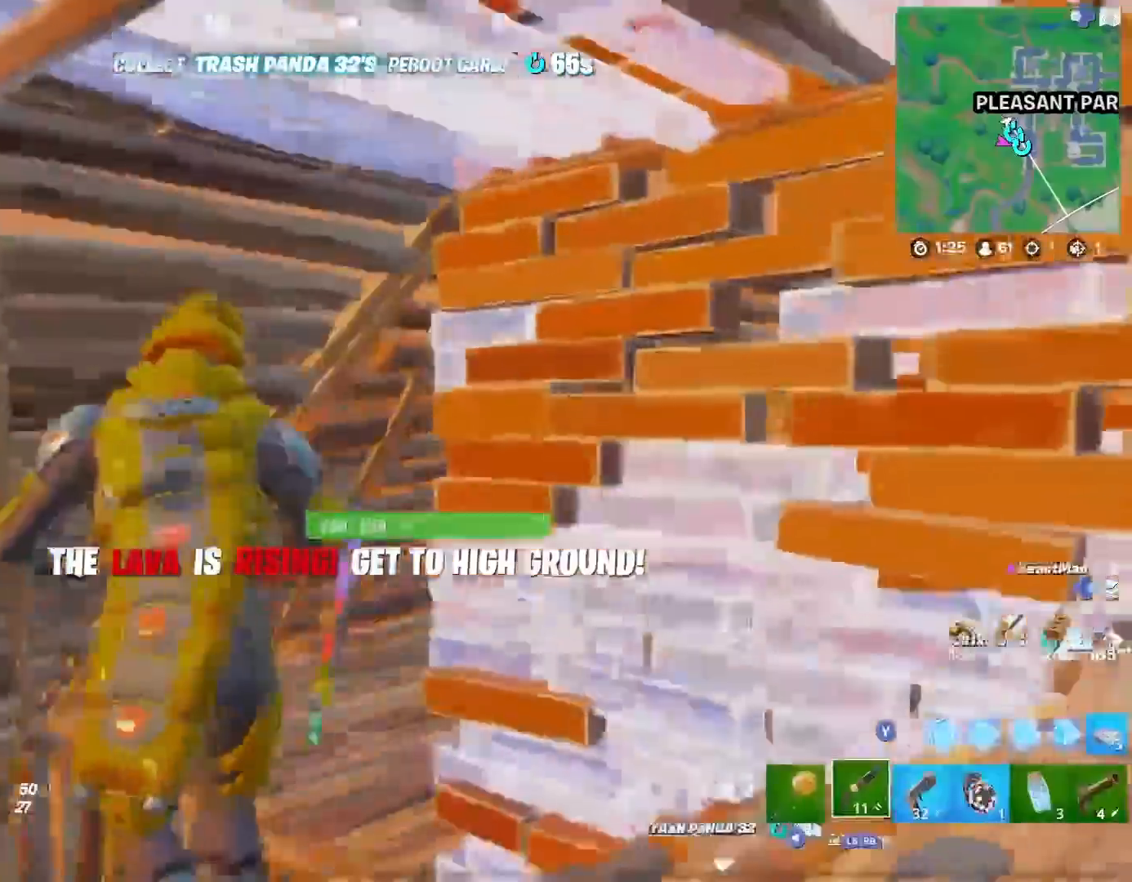
{"buttons": [], "left_stick": "up", "right_stick": "down-right", "events": [[67, "right_stick", "left"], [117, "left_stick", "left"], [201, "right_stick", "down"], [317, "left_stick", "up"], [351, "L1", "down"], [367, "right_stick", "down-right"], [467, "L1", "up"]]}
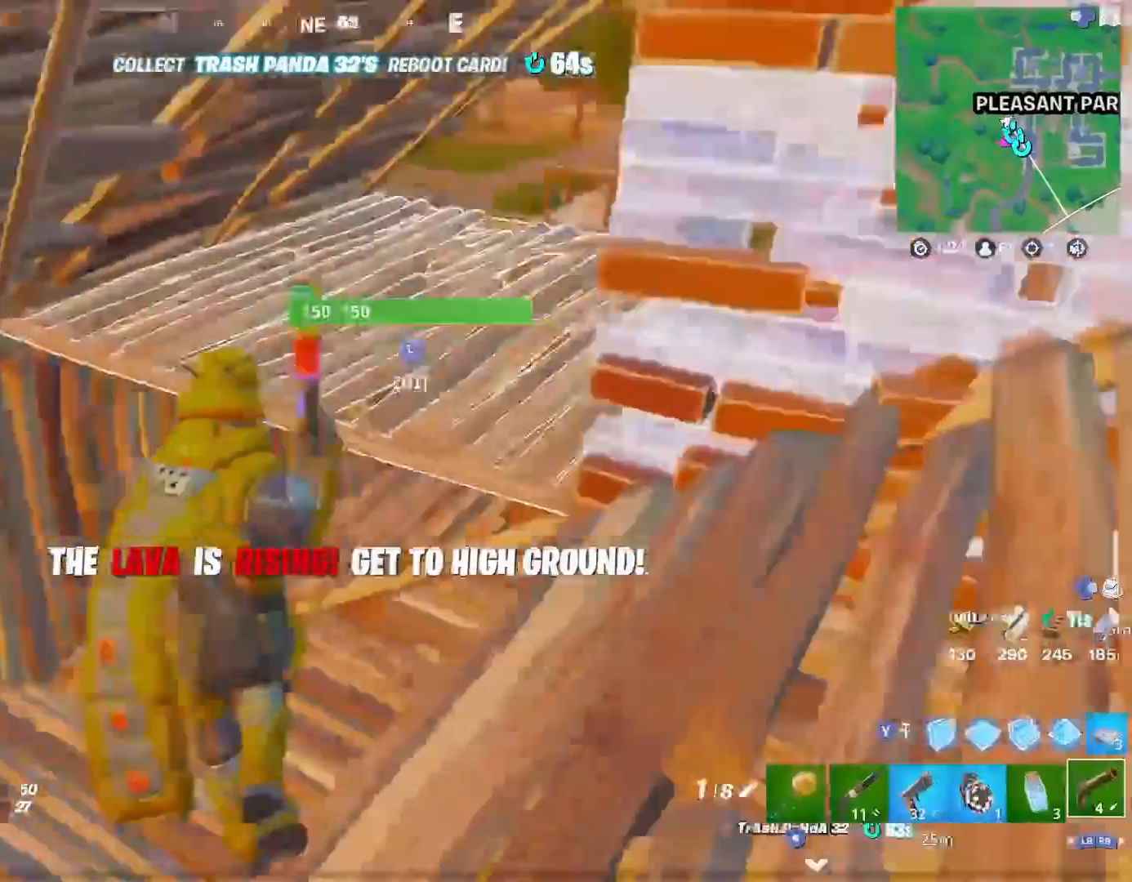
{"buttons": [], "left_stick": "up-left", "right_stick": "center", "events": [[17, "right_stick", "center"], [67, "left_stick", "up-right"], [200, "right_stick", "right"], [233, "R3", "down"], [283, "left_stick", "up"], [300, "right_stick", "center"], [400, "R3", "up"], [400, "left_stick", "up-left"]]}
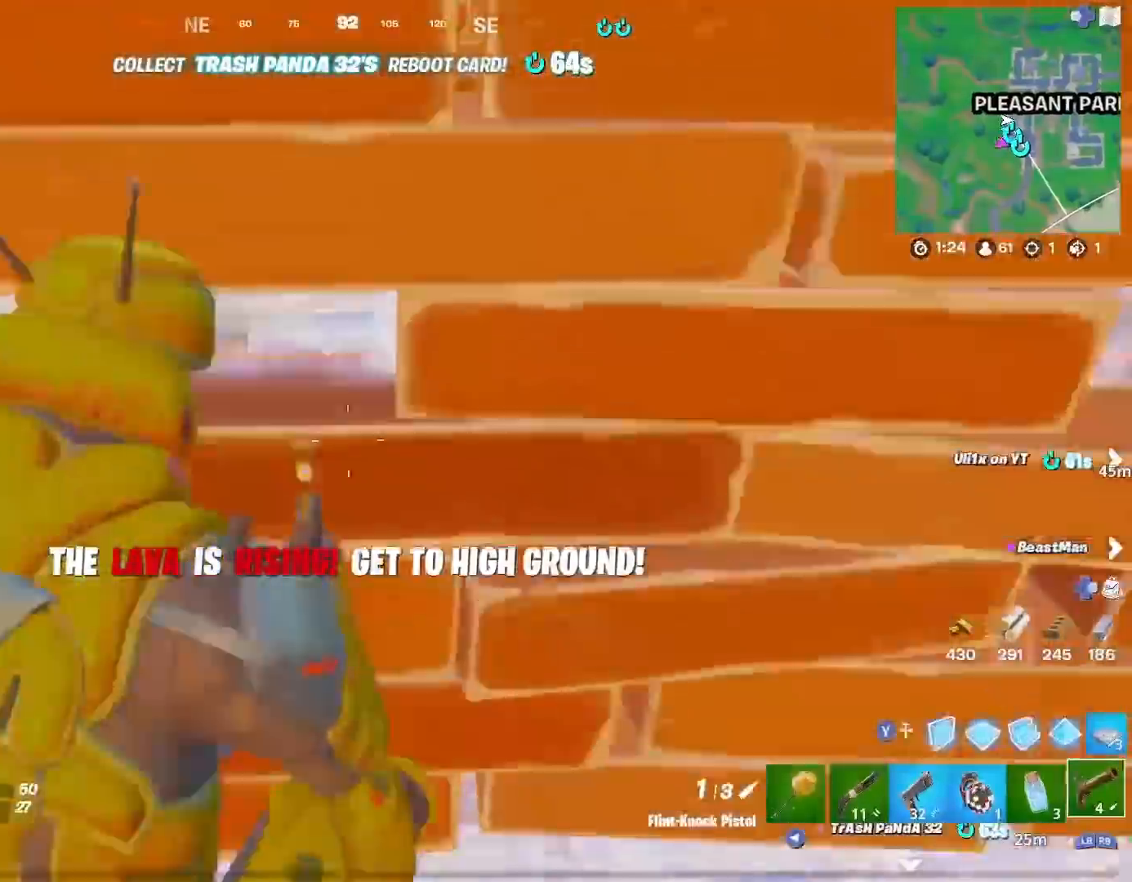
{"buttons": [], "left_stick": "up", "right_stick": "left", "events": [[117, "left_stick", "left"], [317, "right_stick", "left"], [501, "left_stick", "up"]]}
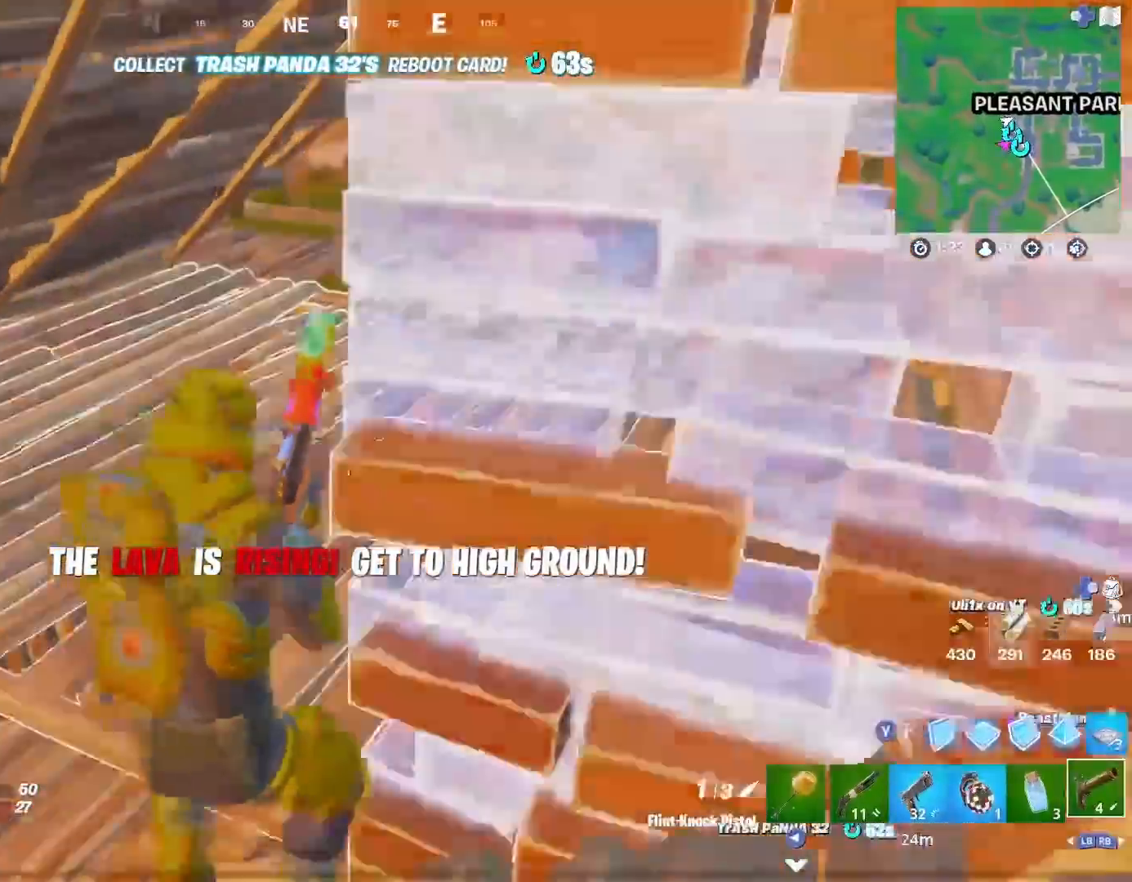
{"buttons": ["R3"], "left_stick": "down-right", "right_stick": "down", "events": [[67, "right_stick", "center"], [217, "left_stick", "down-right"], [300, "right_stick", "down"], [417, "R3", "down"]]}
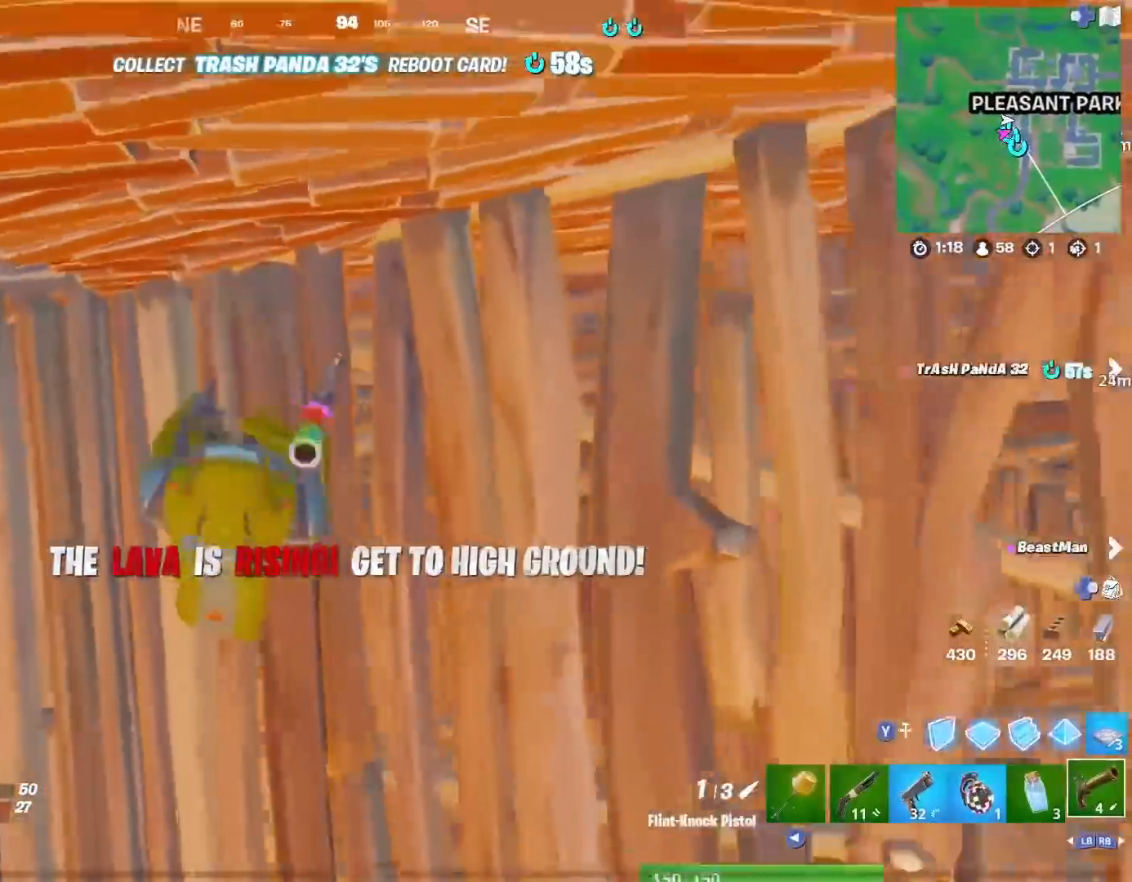
{"buttons": ["R1", "R2"], "left_stick": "down", "right_stick": "left", "events": [[100, "R3", "up"], [100, "left_stick", "center"], [167, "R2", "down"], [184, "left_stick", "up"], [251, "right_stick", "center"], [267, "left_stick", "center"], [334, "R2", "up"], [384, "left_stick", "down"], [401, "right_stick", "left"], [484, "R1", "down"], [484, "R2", "down"]]}
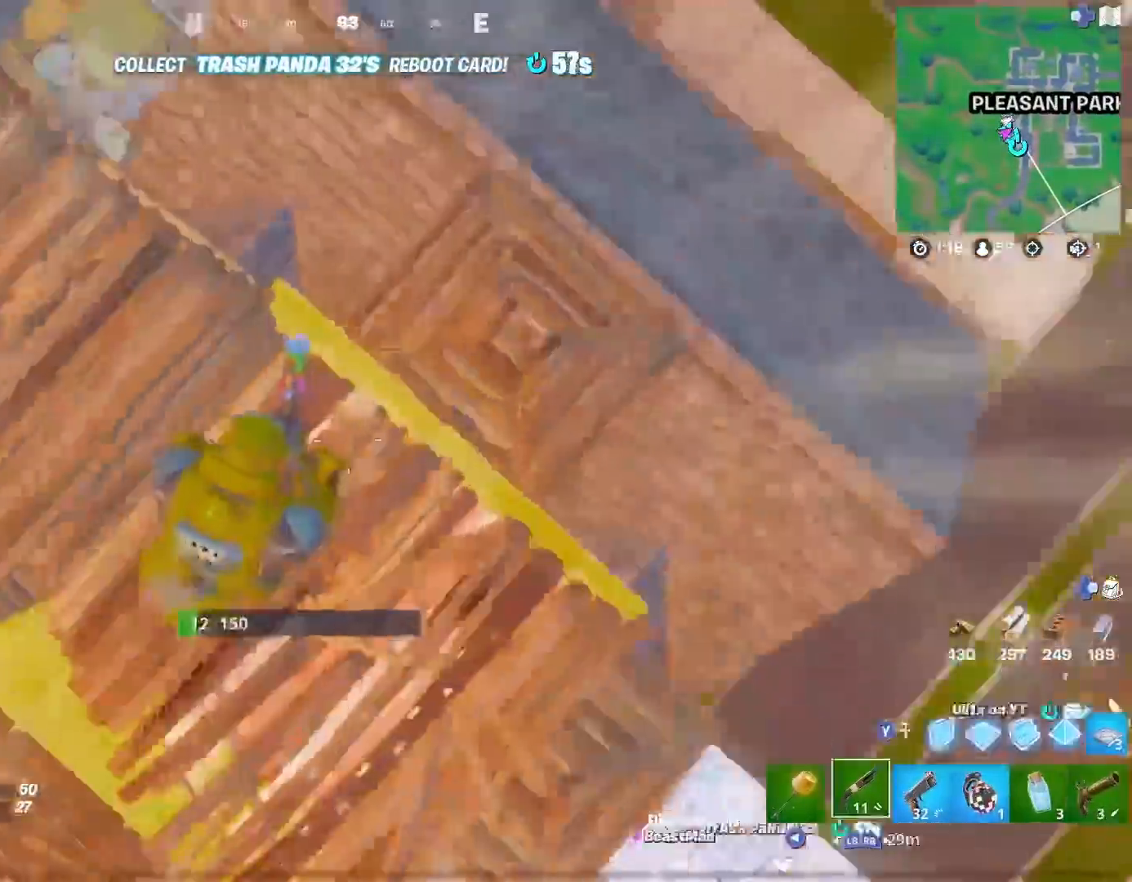
{"buttons": [], "left_stick": "up-left", "right_stick": "up-left", "events": [[17, "left_stick", "down-left"], [117, "R1", "up"], [117, "R2", "up"], [150, "left_stick", "left"], [233, "right_stick", "up-left"], [300, "left_stick", "up-left"]]}
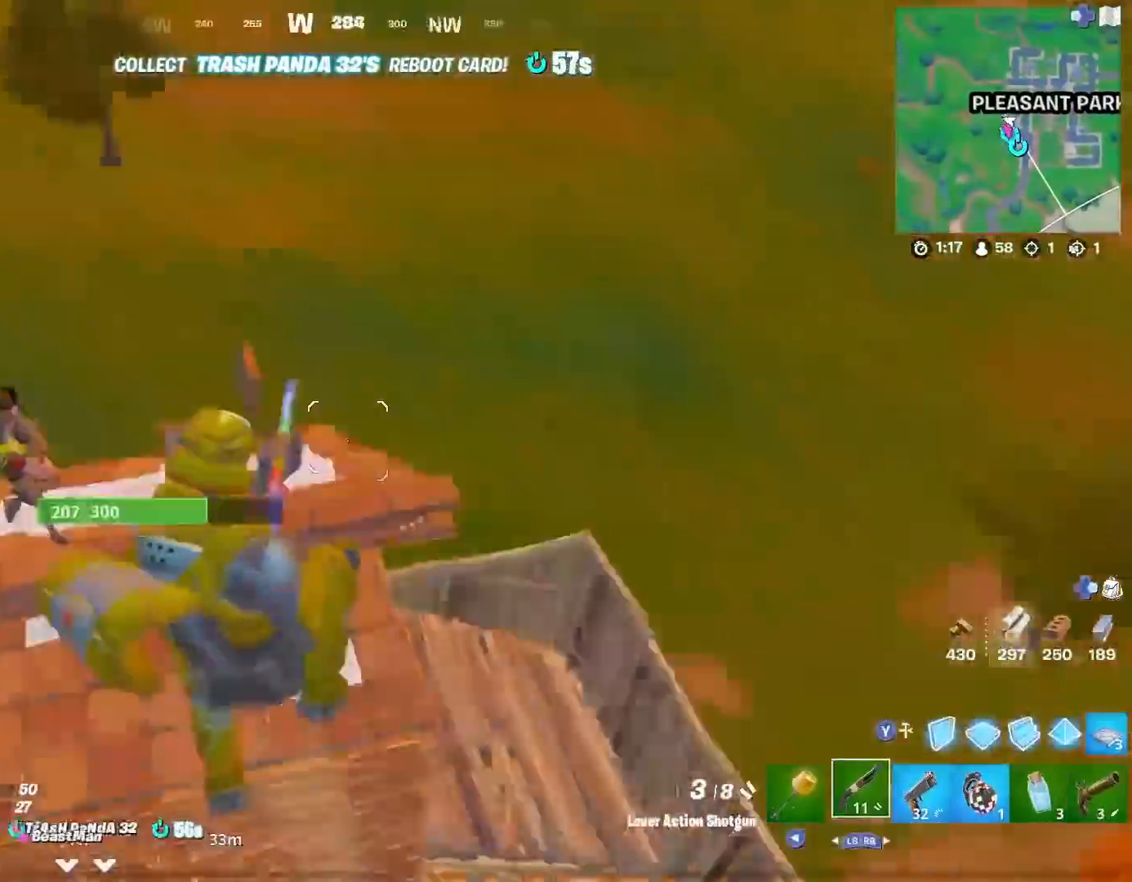
{"buttons": [], "left_stick": "right", "right_stick": "right", "events": [[134, "right_stick", "left"], [267, "right_stick", "center"], [284, "R1", "down"], [284, "R2", "down"], [384, "R1", "up"], [417, "left_stick", "right"], [484, "R2", "up"], [484, "right_stick", "right"]]}
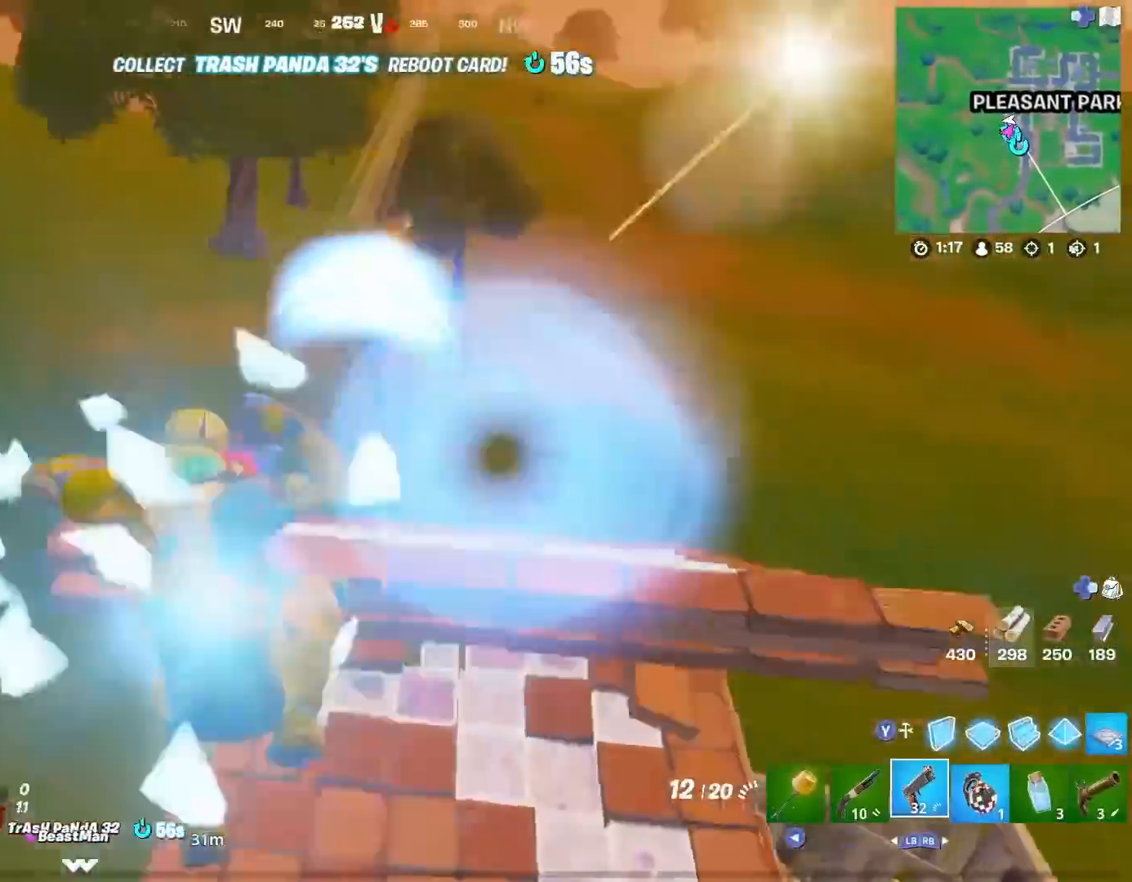
{"buttons": [], "left_stick": "up", "right_stick": "up", "events": [[100, "right_stick", "up"], [117, "left_stick", "up"]]}